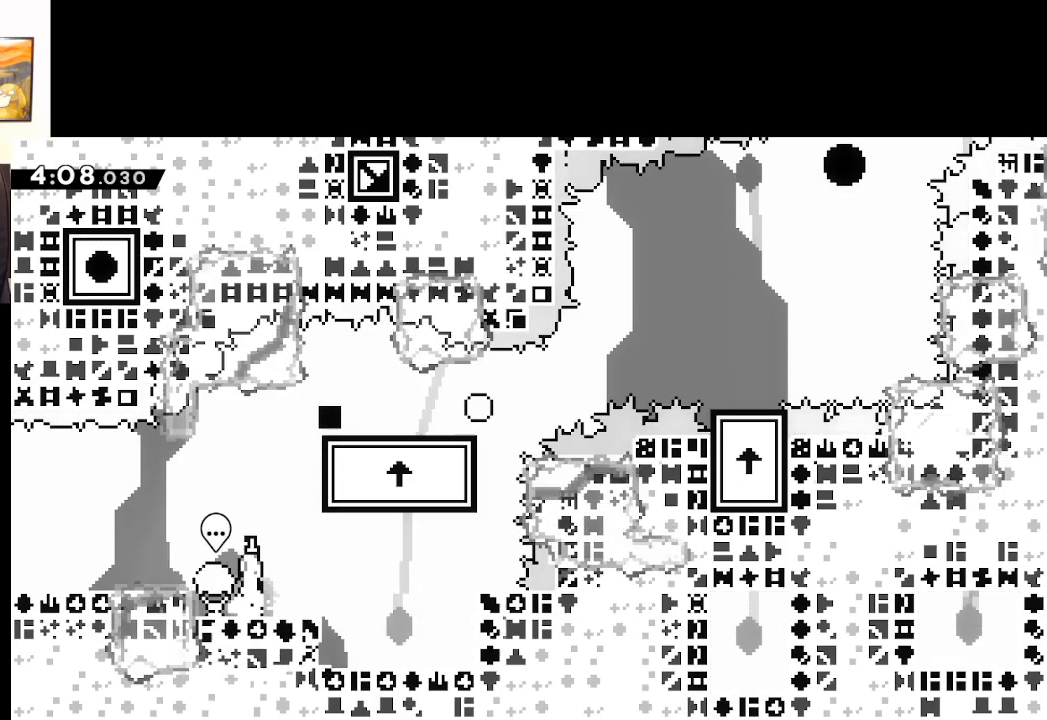
Gameplay with a controller (Xbox layout); each line is a JSON object with the inputs held at the frame after it. "events" lists button and stick changes between this image and that frame as [ms after this image, input, new state], when the widget could be followed in between.
{"buttons": [], "left_stick": "up-left", "right_stick": "center", "events": [[17, "left_stick", "center"], [450, "left_stick", "up-left"]]}
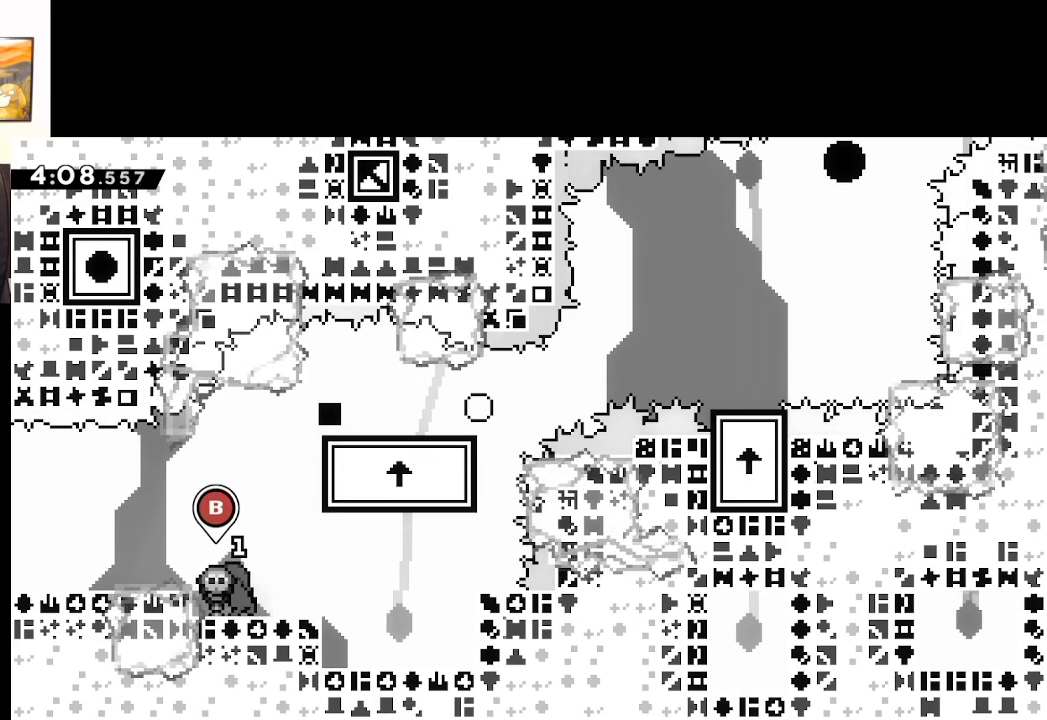
{"buttons": [], "left_stick": "center", "right_stick": "center", "events": [[50, "A", "down"], [200, "A", "up"], [383, "left_stick", "center"]]}
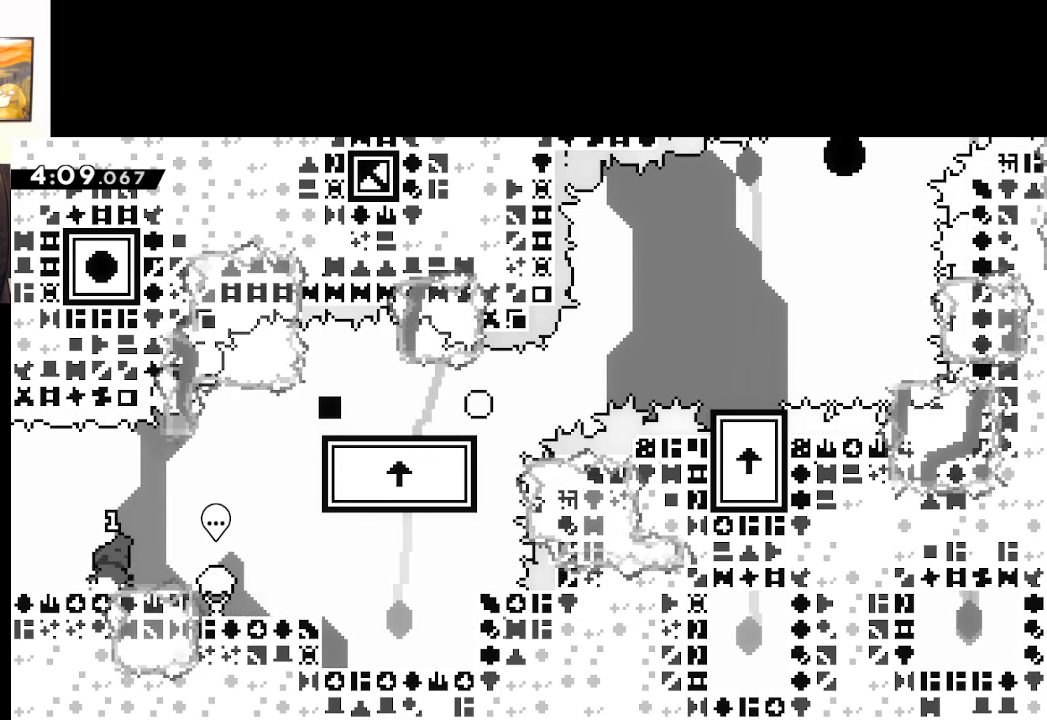
{"buttons": [], "left_stick": "right", "right_stick": "center", "events": [[300, "left_stick", "right"]]}
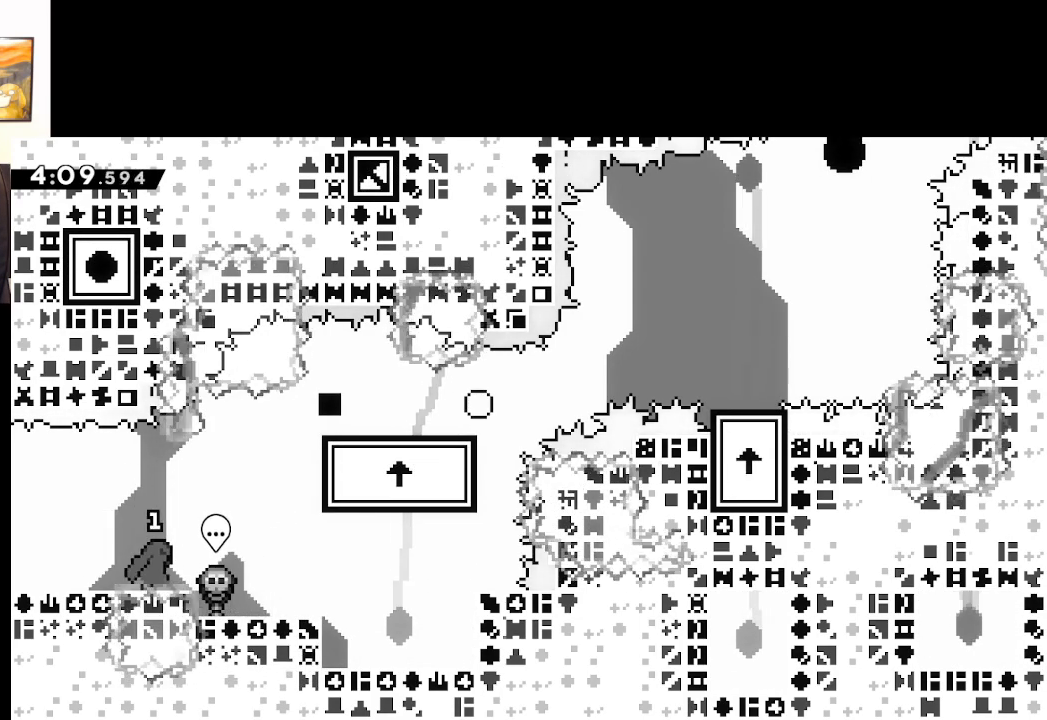
{"buttons": ["X"], "left_stick": "down", "right_stick": "center", "events": [[450, "left_stick", "down"], [500, "X", "down"]]}
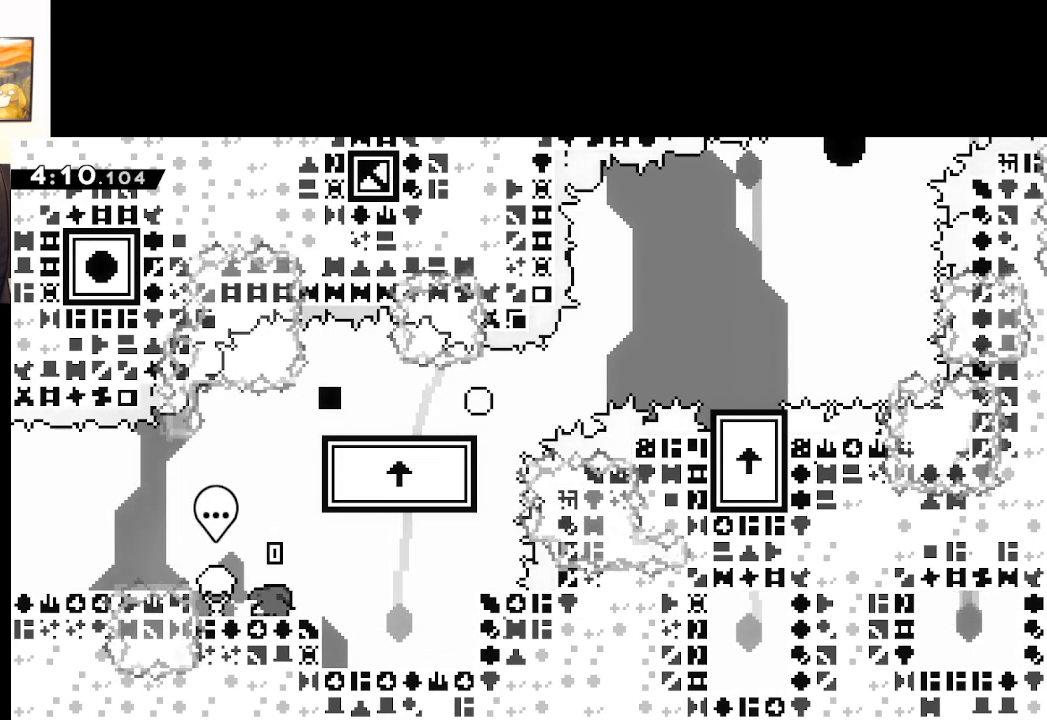
{"buttons": ["X"], "left_stick": "down", "right_stick": "center", "events": [[150, "X", "up"], [417, "X", "down"]]}
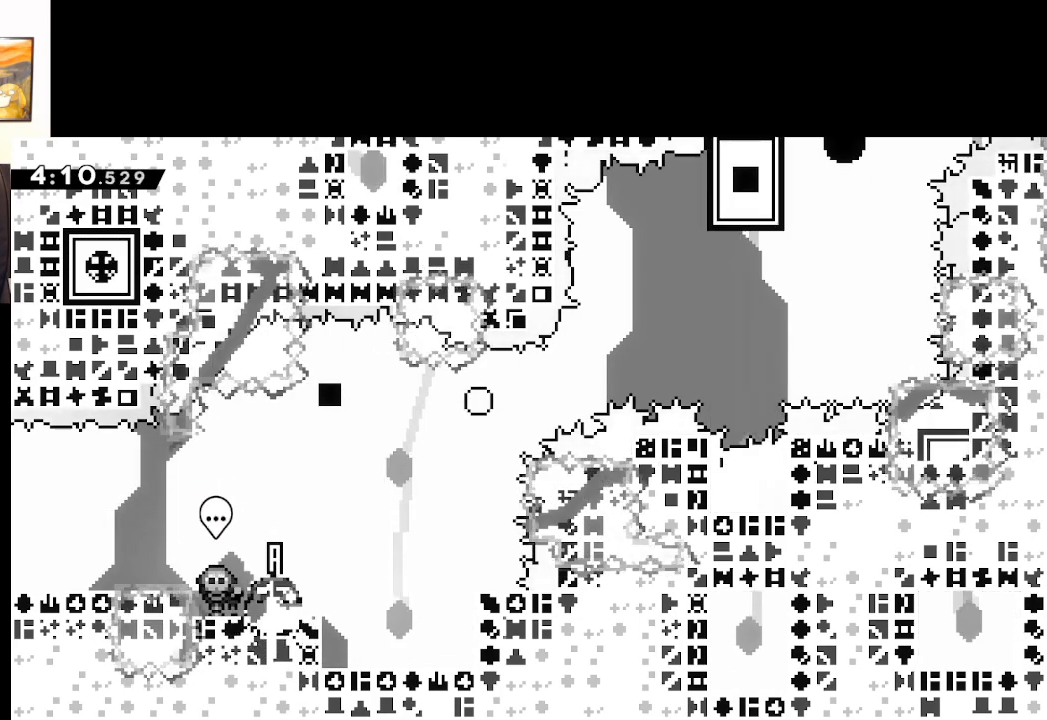
{"buttons": [], "left_stick": "down", "right_stick": "center", "events": [[150, "X", "up"], [317, "X", "down"], [467, "X", "up"]]}
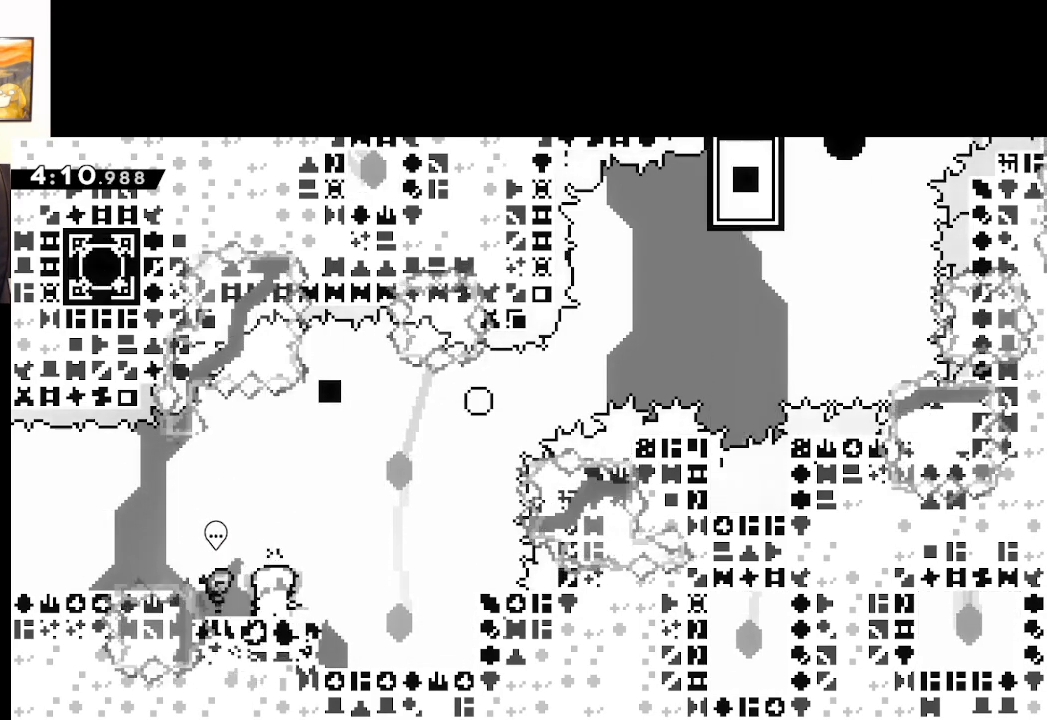
{"buttons": ["X"], "left_stick": "down", "right_stick": "center", "events": [[50, "X", "down"], [100, "X", "up"], [183, "X", "down"], [267, "X", "up"], [333, "X", "down"], [433, "X", "up"], [483, "X", "down"]]}
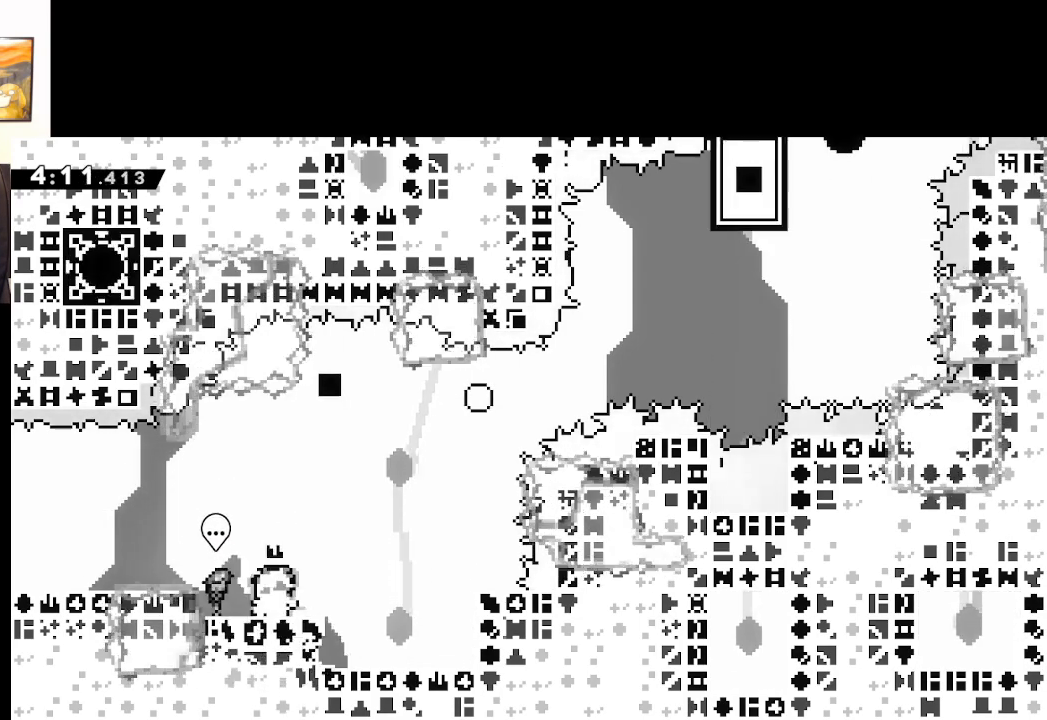
{"buttons": [], "left_stick": "right", "right_stick": "center", "events": [[50, "X", "up"], [83, "left_stick", "down-right"], [183, "left_stick", "right"]]}
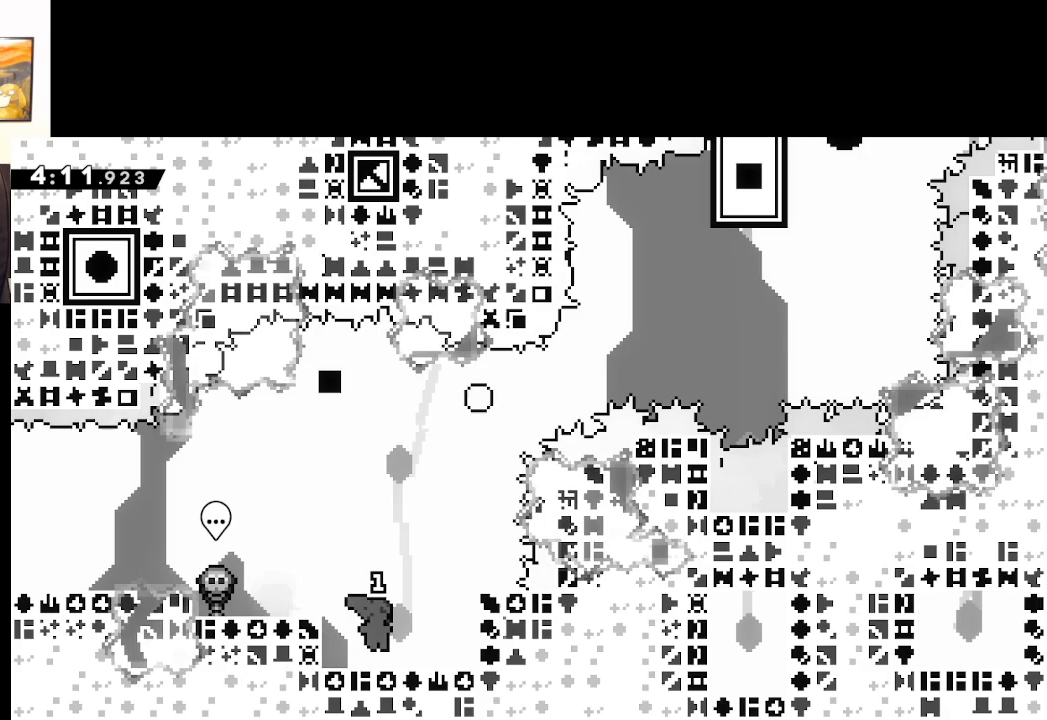
{"buttons": ["A"], "left_stick": "right", "right_stick": "center", "events": [[117, "X", "down"], [267, "X", "up"], [317, "A", "down"]]}
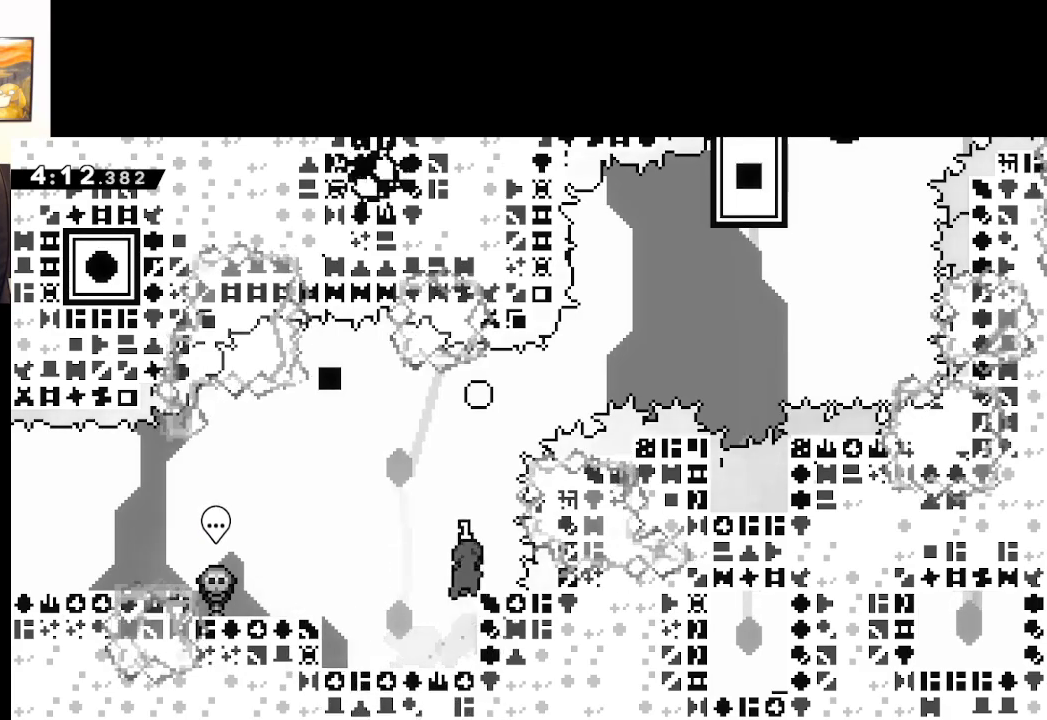
{"buttons": [], "left_stick": "up-right", "right_stick": "center", "events": [[117, "X", "down"], [200, "left_stick", "up-right"], [300, "X", "up"], [383, "A", "up"]]}
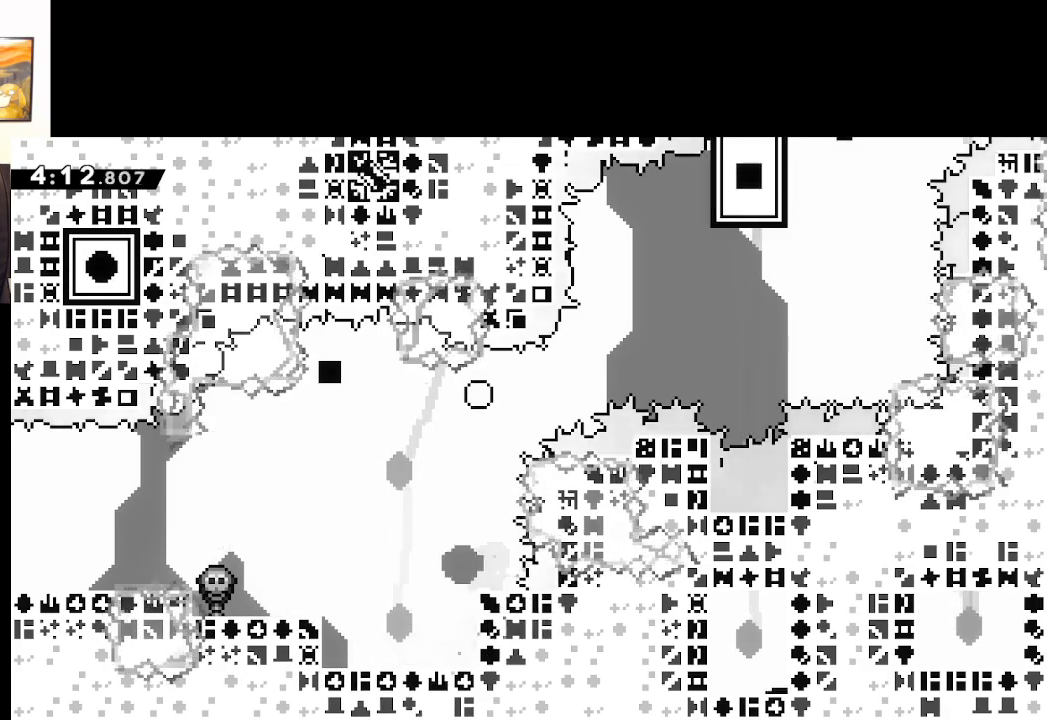
{"buttons": [], "left_stick": "center", "right_stick": "center", "events": [[33, "A", "down"], [133, "left_stick", "center"], [167, "A", "up"], [250, "A", "down"], [367, "A", "up"]]}
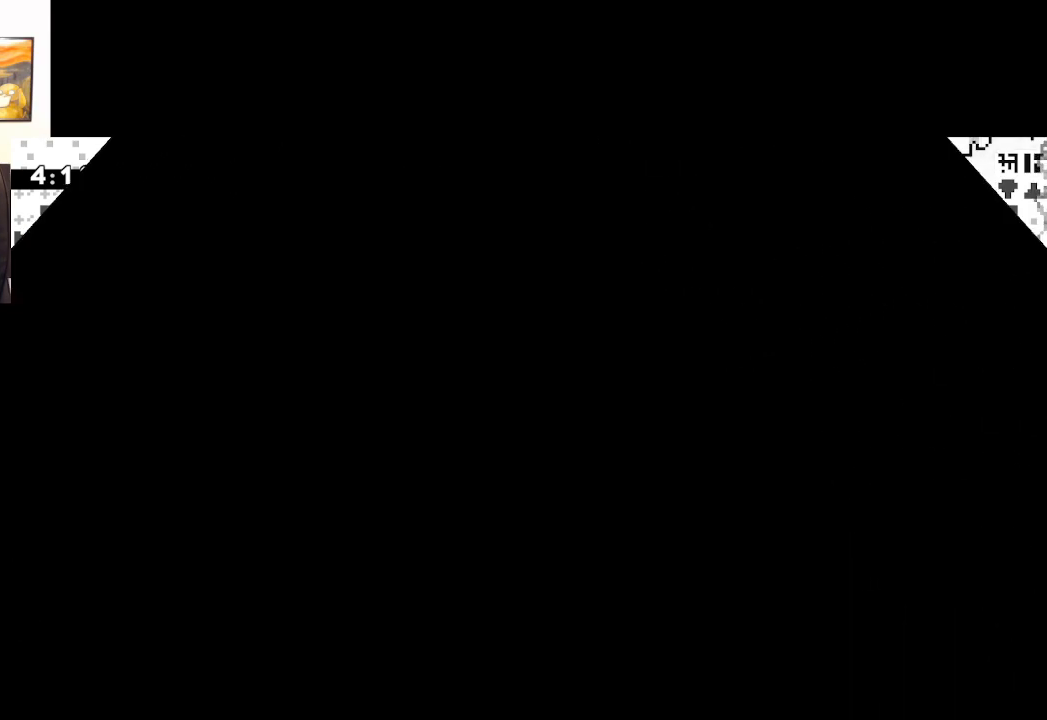
{"buttons": [], "left_stick": "center", "right_stick": "center", "events": []}
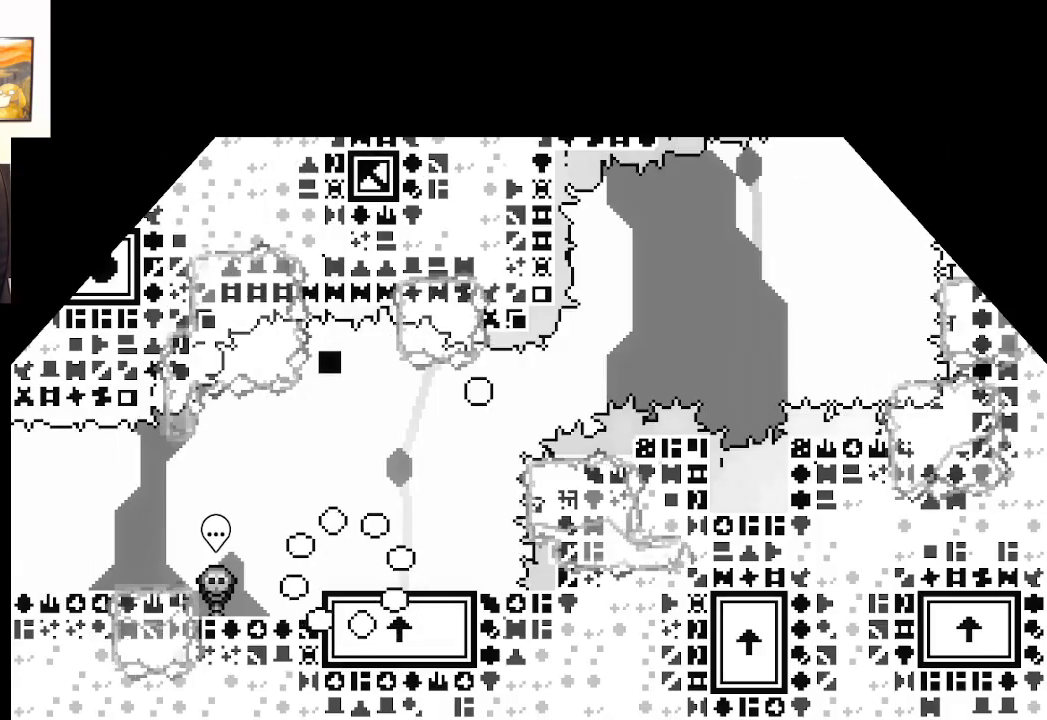
{"buttons": [], "left_stick": "up-left", "right_stick": "center", "events": [[483, "left_stick", "up-left"]]}
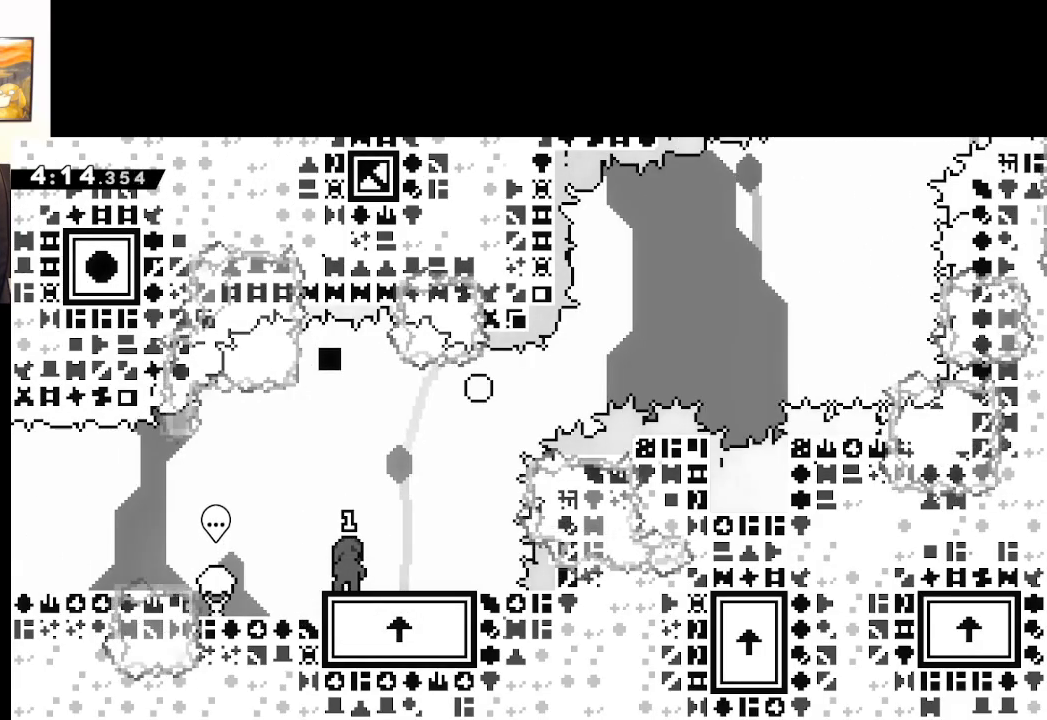
{"buttons": ["X"], "left_stick": "down", "right_stick": "center", "events": [[250, "left_stick", "center"], [333, "left_stick", "down"], [417, "X", "down"]]}
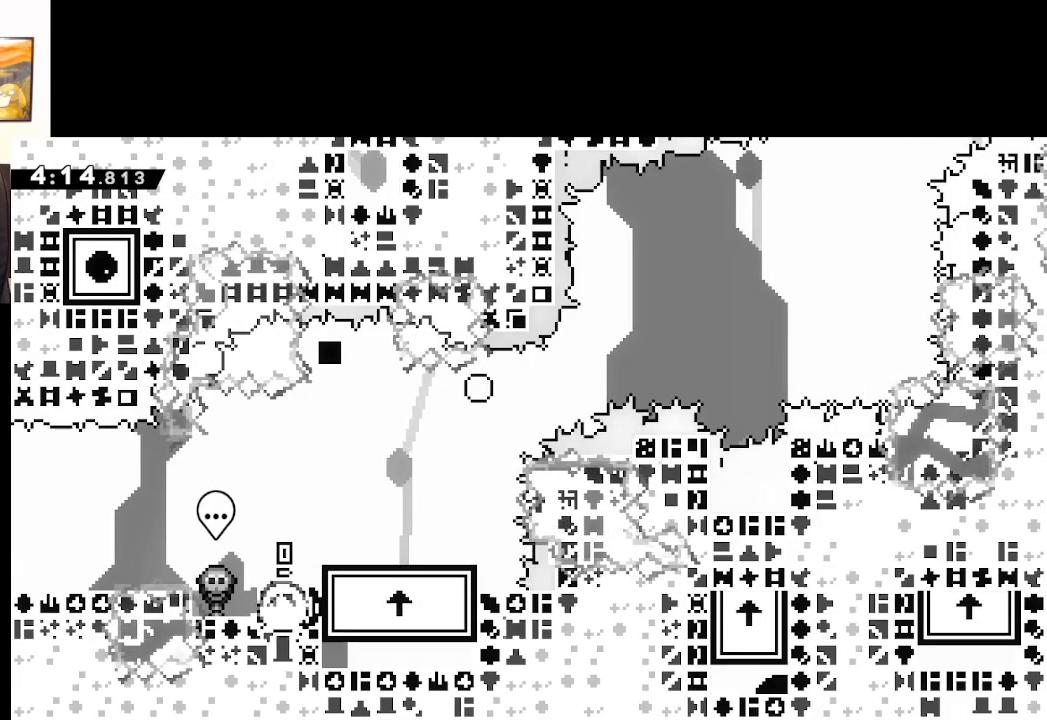
{"buttons": [], "left_stick": "down", "right_stick": "center", "events": [[417, "X", "up"]]}
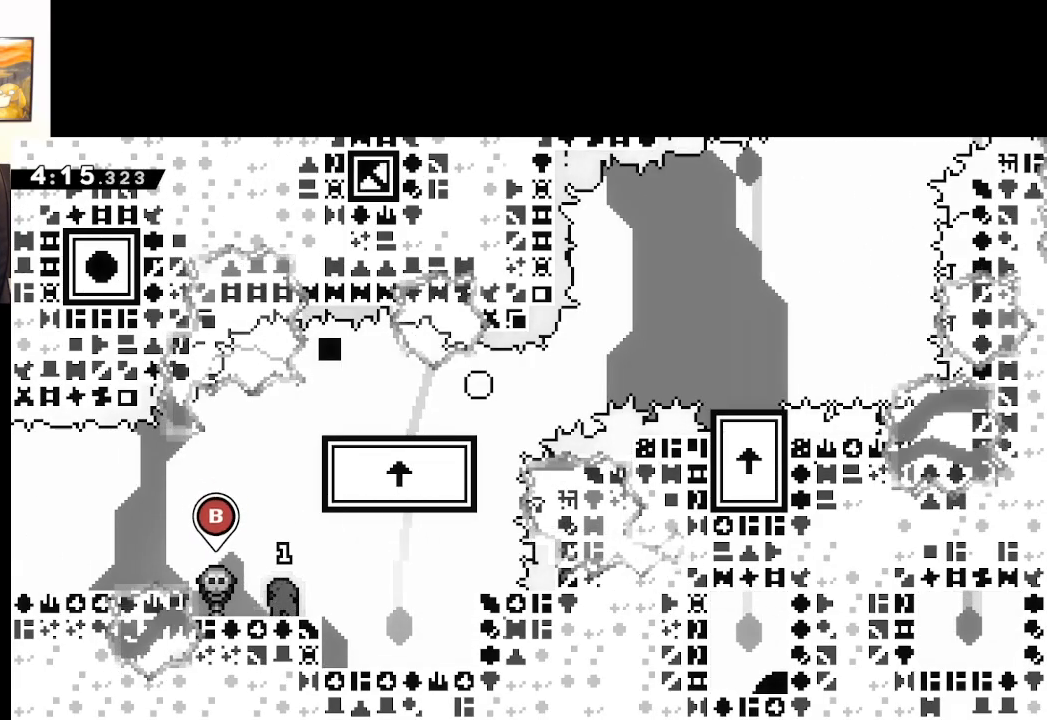
{"buttons": [], "left_stick": "down", "right_stick": "center", "events": [[100, "X", "down"], [467, "X", "up"]]}
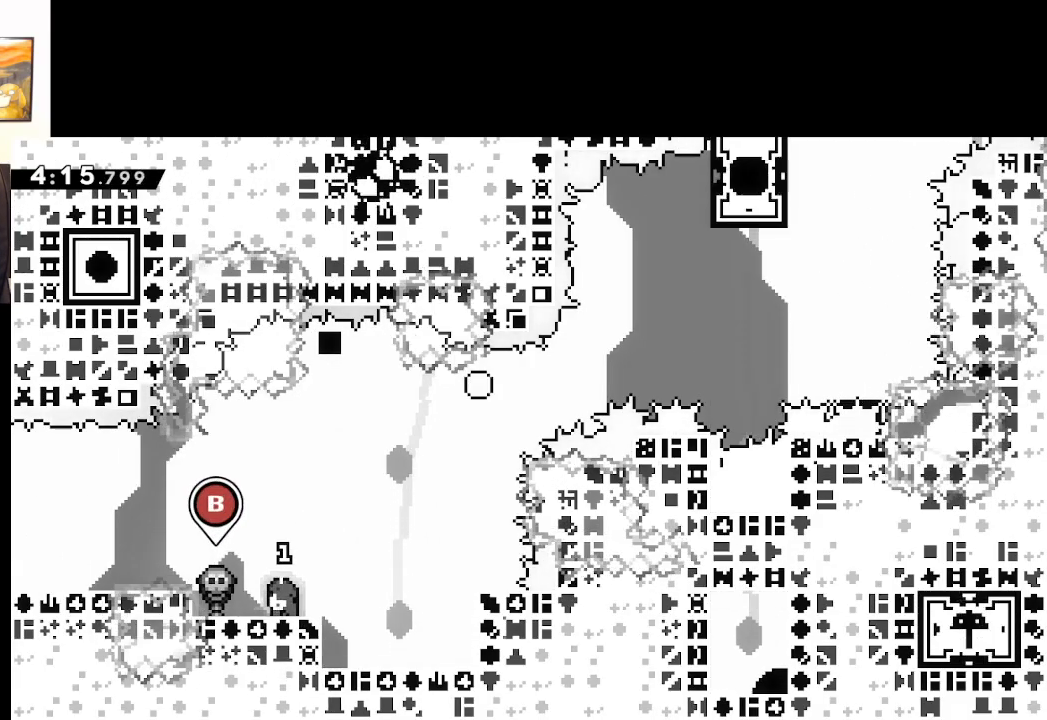
{"buttons": ["A"], "left_stick": "up-right", "right_stick": "center", "events": [[100, "left_stick", "down-right"], [267, "left_stick", "right"], [300, "A", "down"], [383, "left_stick", "up-right"]]}
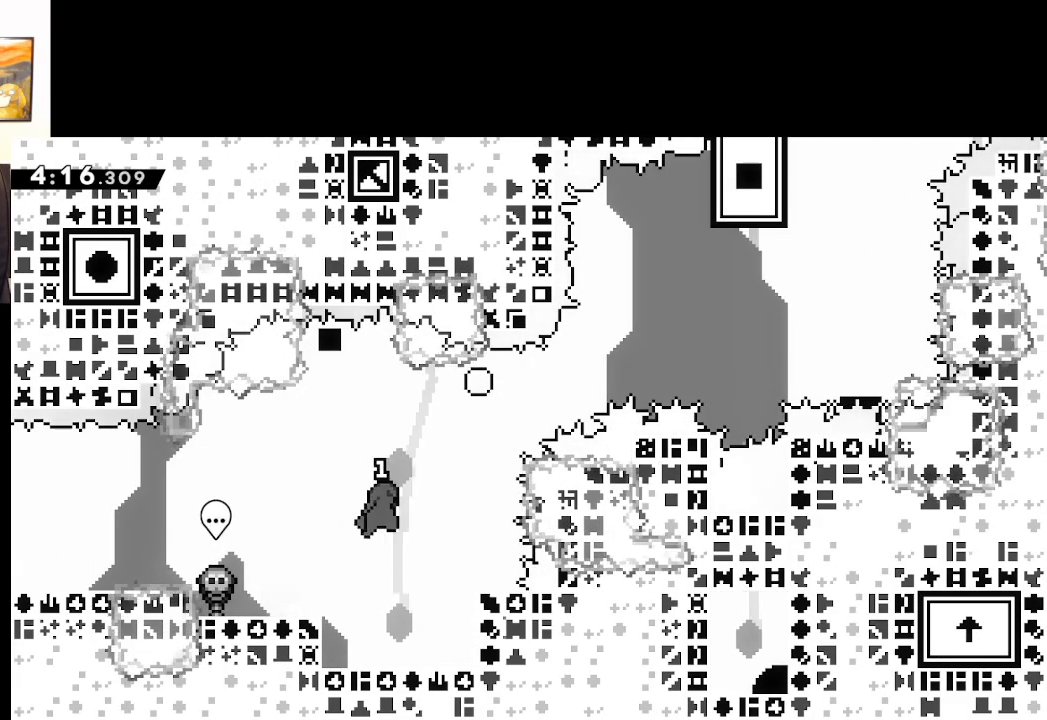
{"buttons": [], "left_stick": "up-right", "right_stick": "center", "events": [[83, "X", "down"], [483, "X", "up"], [500, "A", "up"]]}
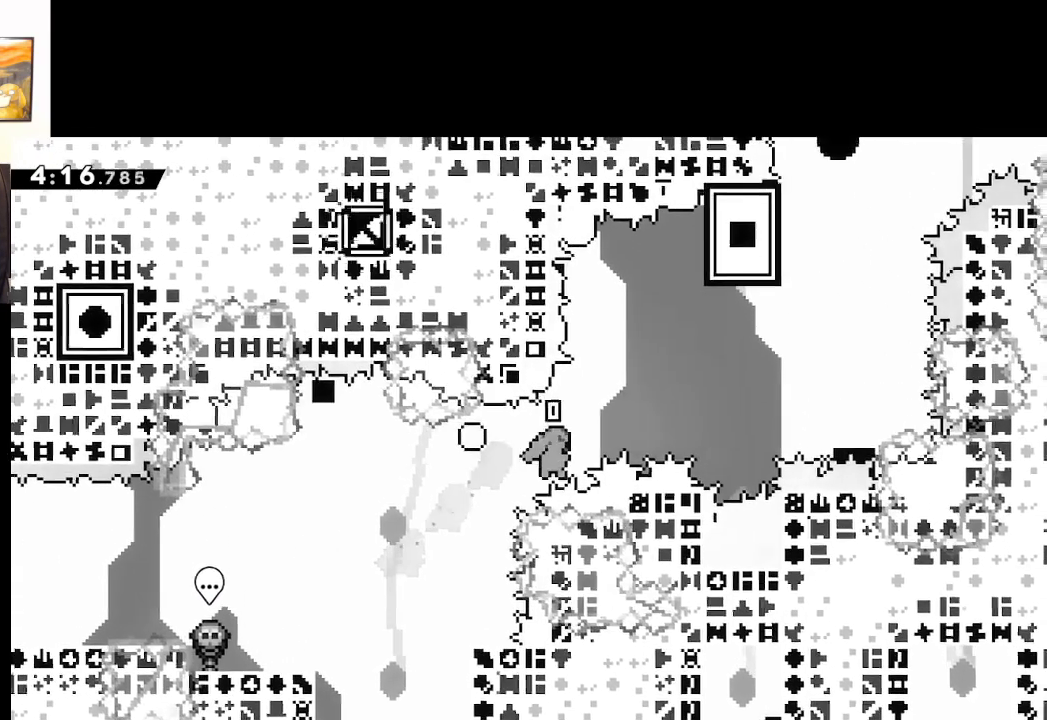
{"buttons": ["A"], "left_stick": "up-right", "right_stick": "center", "events": [[100, "A", "down"], [217, "A", "up"], [317, "A", "down"], [367, "A", "up"], [467, "A", "down"]]}
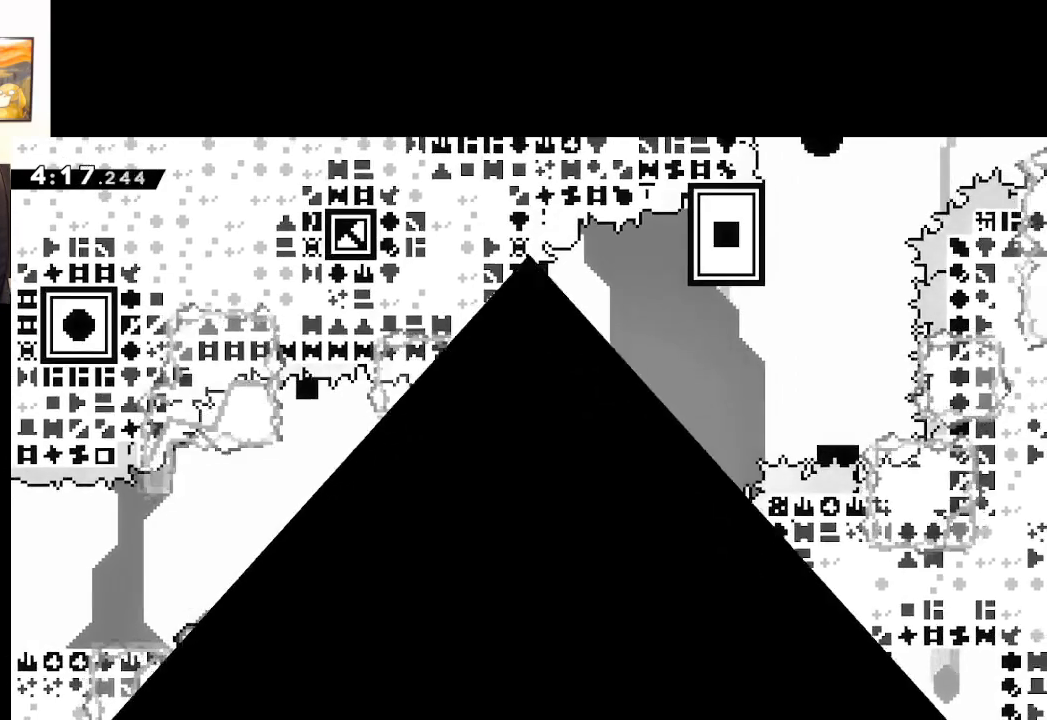
{"buttons": [], "left_stick": "center", "right_stick": "center", "events": [[50, "A", "up"], [133, "A", "down"], [217, "A", "up"], [283, "left_stick", "center"]]}
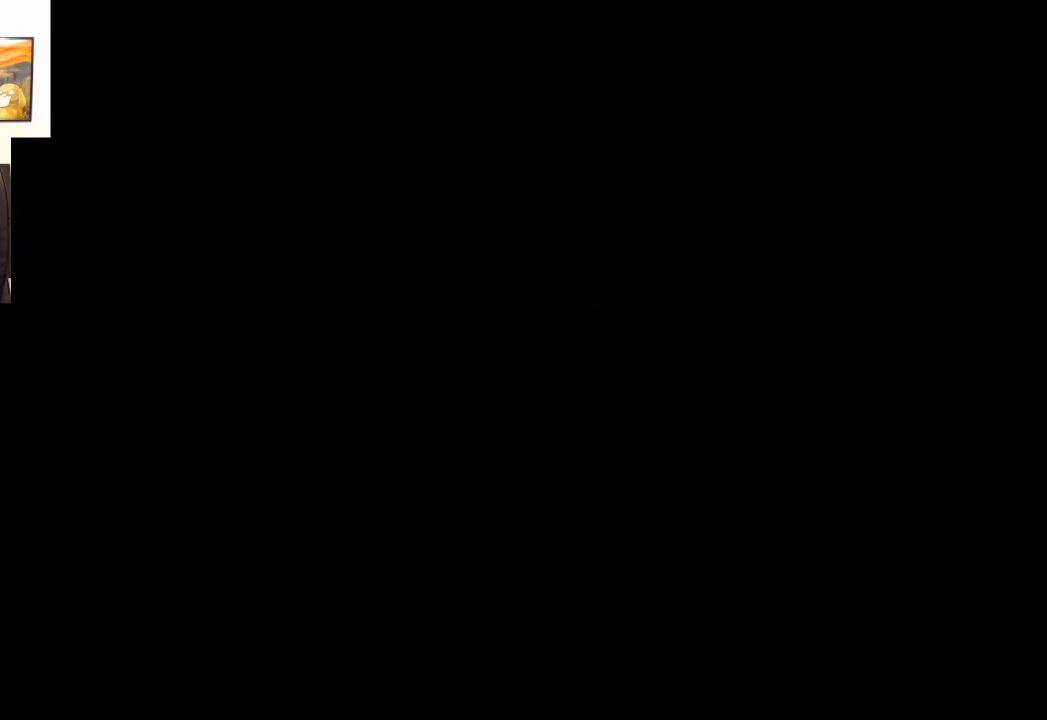
{"buttons": [], "left_stick": "center", "right_stick": "center", "events": []}
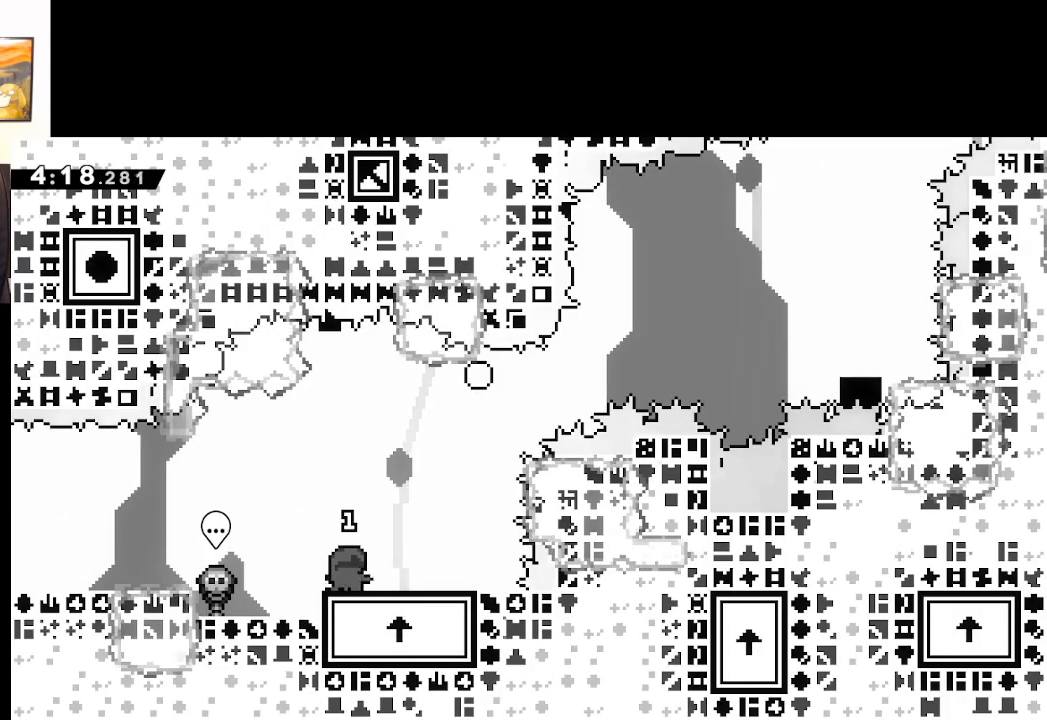
{"buttons": ["X"], "left_stick": "down", "right_stick": "center", "events": [[233, "left_stick", "down"], [350, "X", "down"]]}
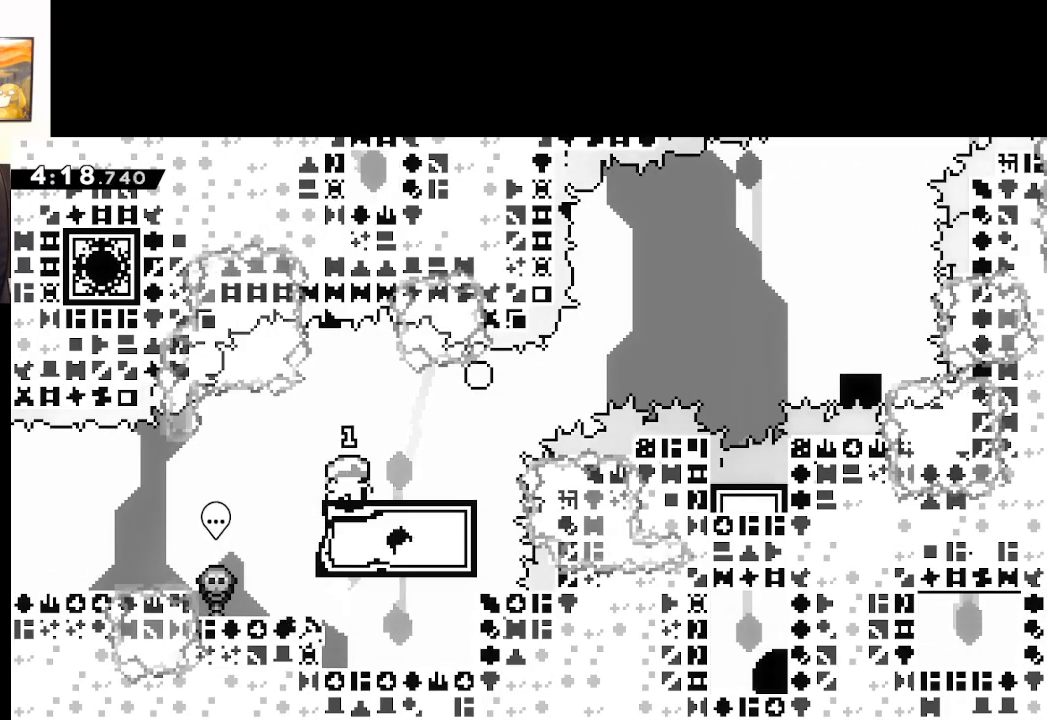
{"buttons": ["X"], "left_stick": "down", "right_stick": "center", "events": []}
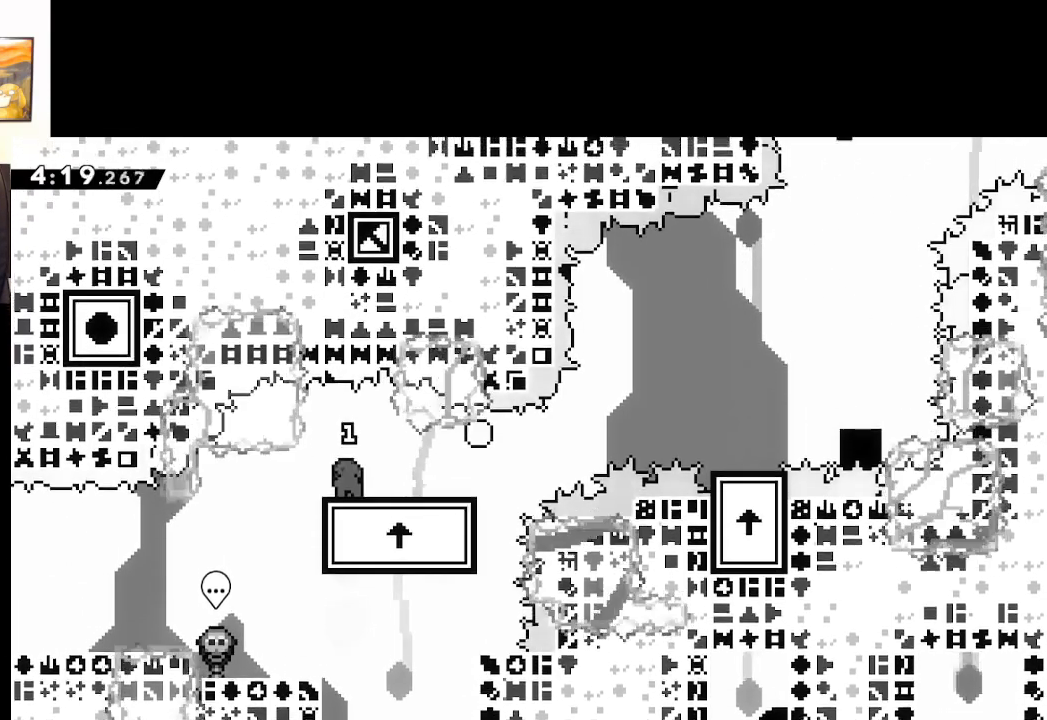
{"buttons": [], "left_stick": "center", "right_stick": "center", "events": [[133, "X", "up"], [317, "left_stick", "right"], [367, "left_stick", "center"]]}
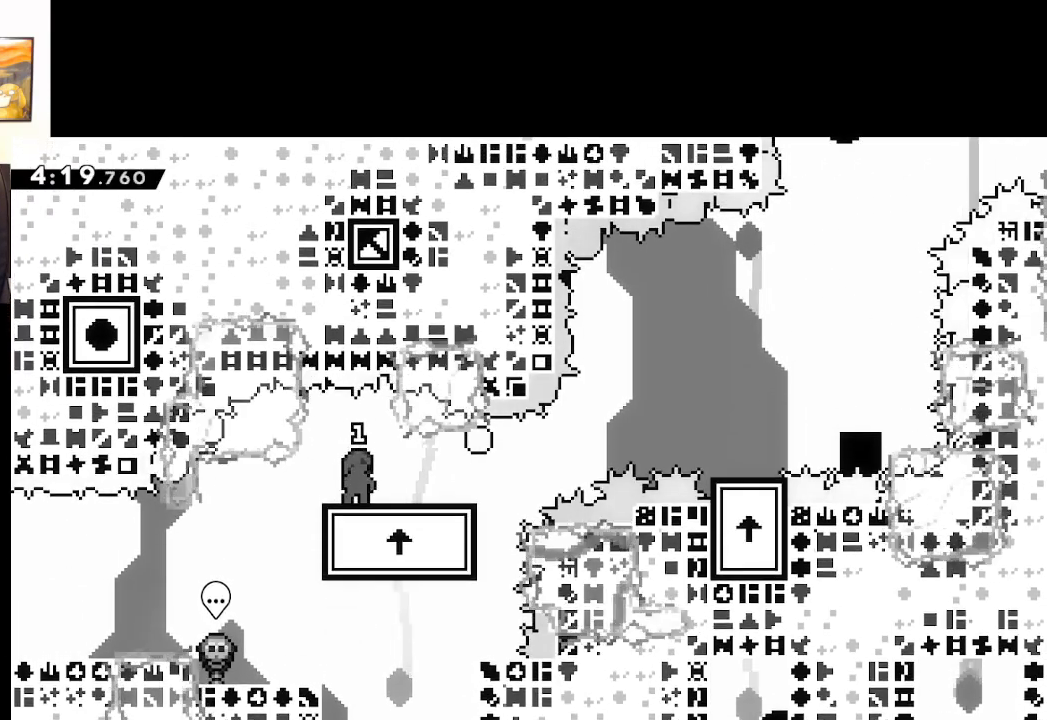
{"buttons": ["A", "X"], "left_stick": "right", "right_stick": "center", "events": [[200, "X", "down"], [200, "left_stick", "right"], [383, "A", "down"]]}
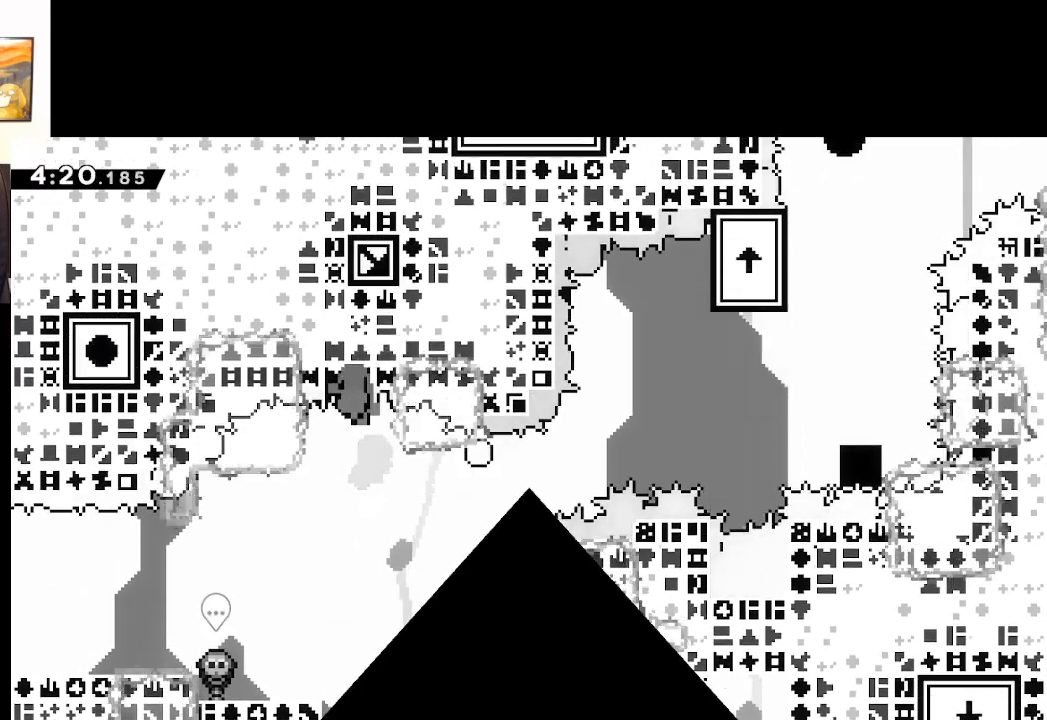
{"buttons": ["A"], "left_stick": "center", "right_stick": "center", "events": [[250, "A", "up"], [250, "X", "up"], [350, "left_stick", "center"], [500, "A", "down"]]}
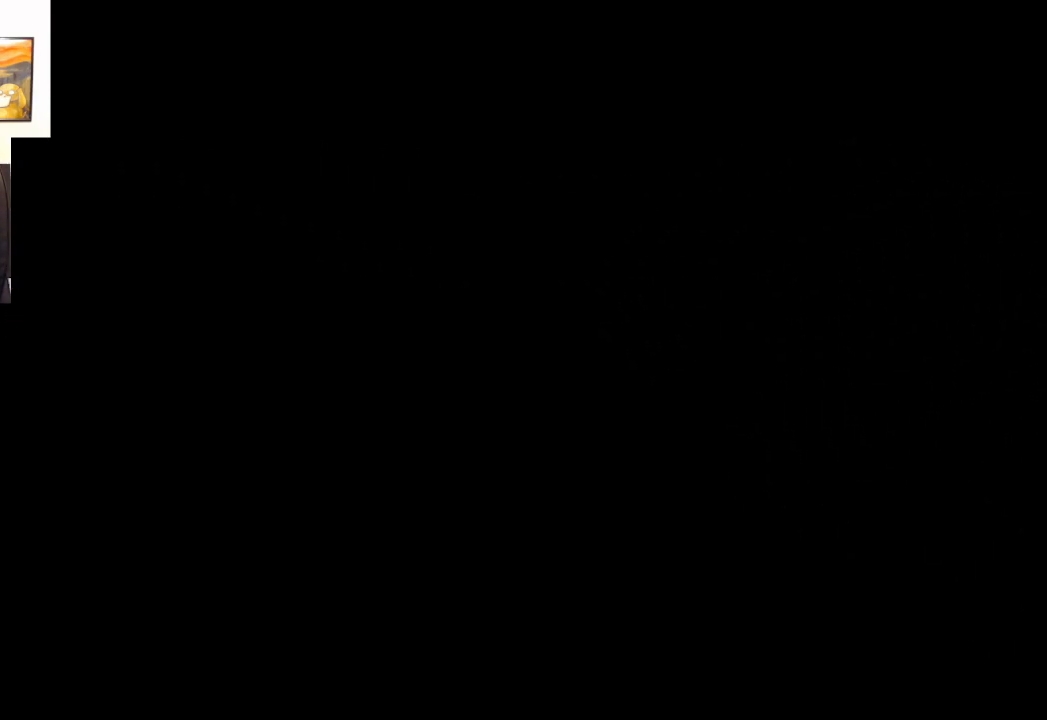
{"buttons": [], "left_stick": "center", "right_stick": "center", "events": [[150, "A", "up"]]}
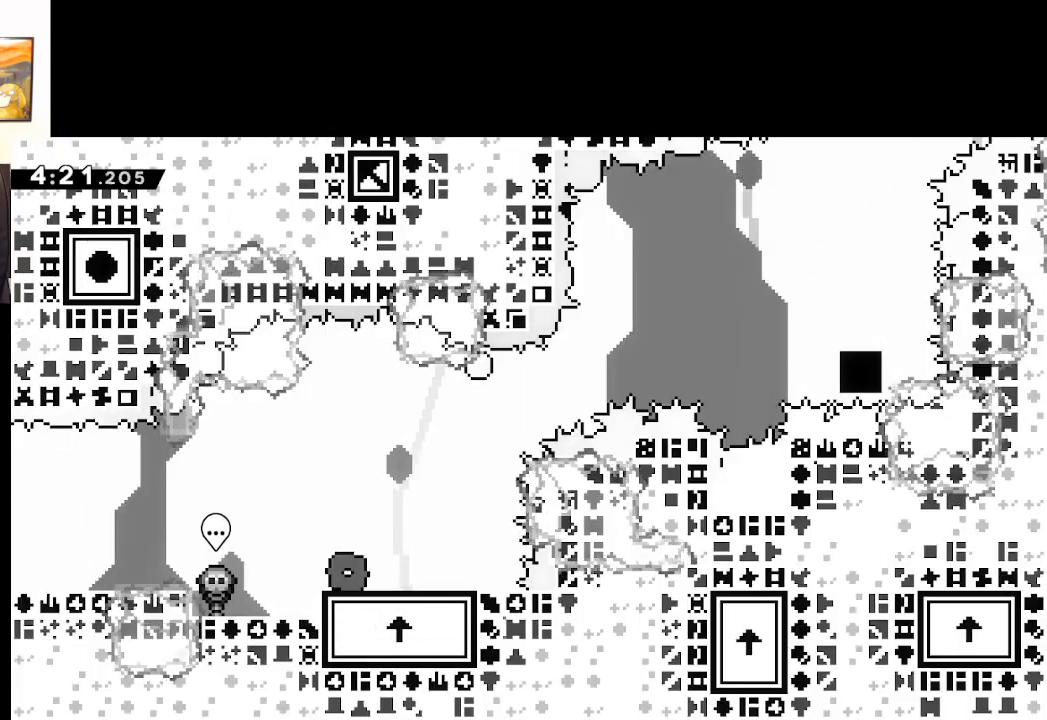
{"buttons": [], "left_stick": "center", "right_stick": "center", "events": []}
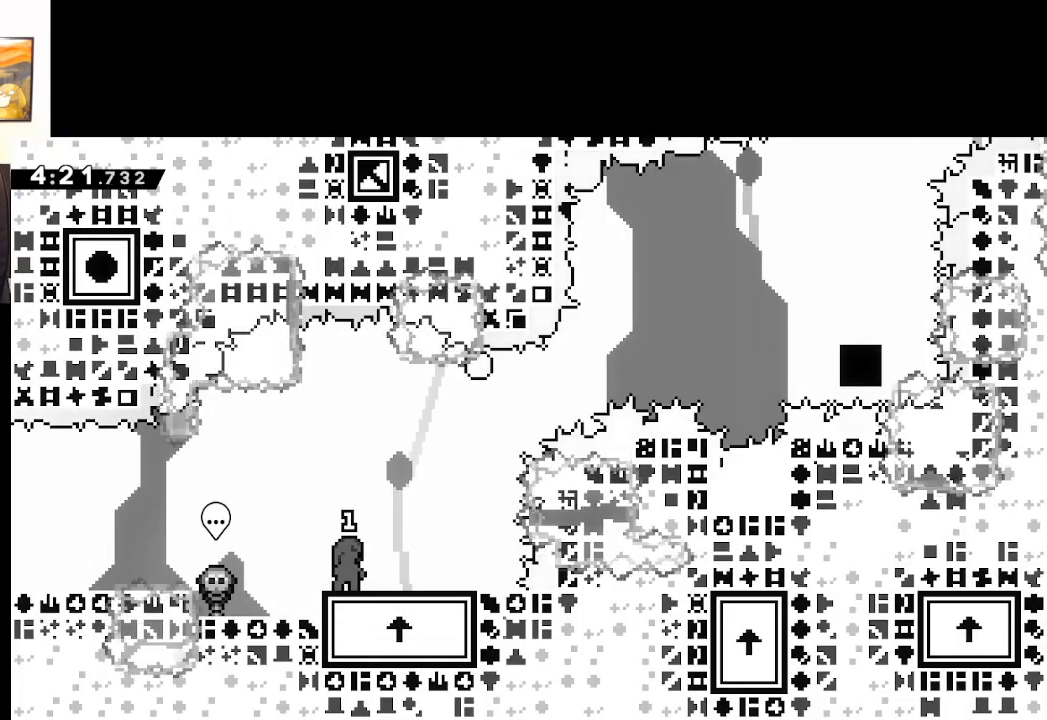
{"buttons": [], "left_stick": "center", "right_stick": "center", "events": []}